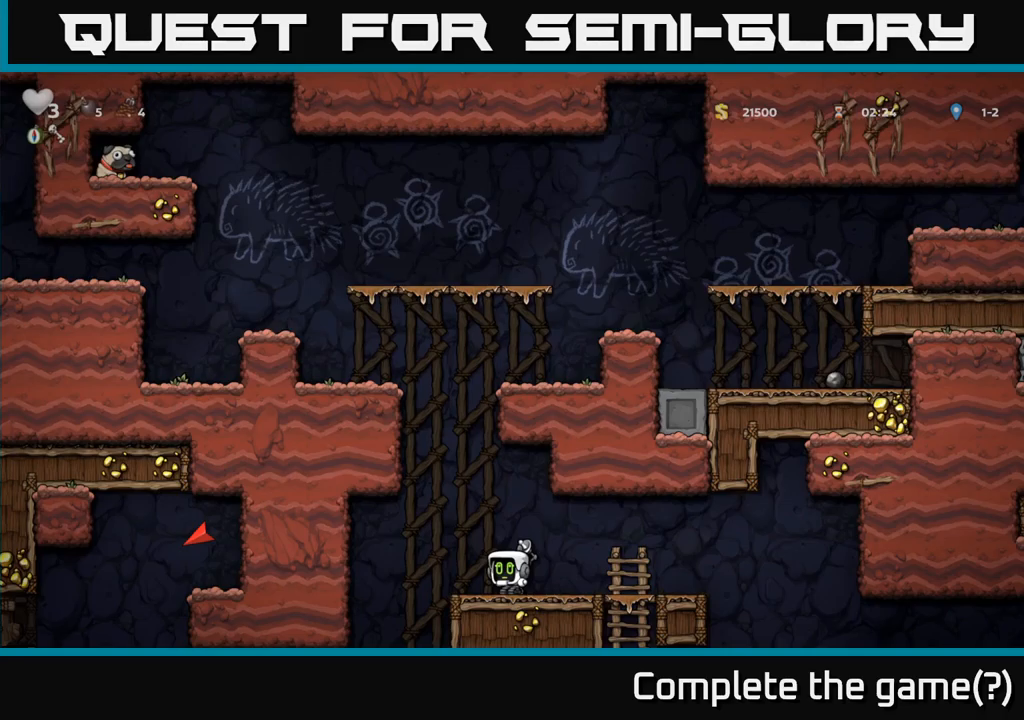
Gameplay with a controller (Xbox layout); each line is a JSON object with the inputs held at the frame after it (dt_ms = milliseconds from this image to that frame). "events" lists button and stick changes between this image and that frame as [ms after this image, input, new state], when the widget could be followed in between. Not read: right_stick.
{"dt_ms": 500, "buttons": [], "left_stick": "left", "events": [[167, "left_stick", "center"], [467, "left_stick", "left"]]}
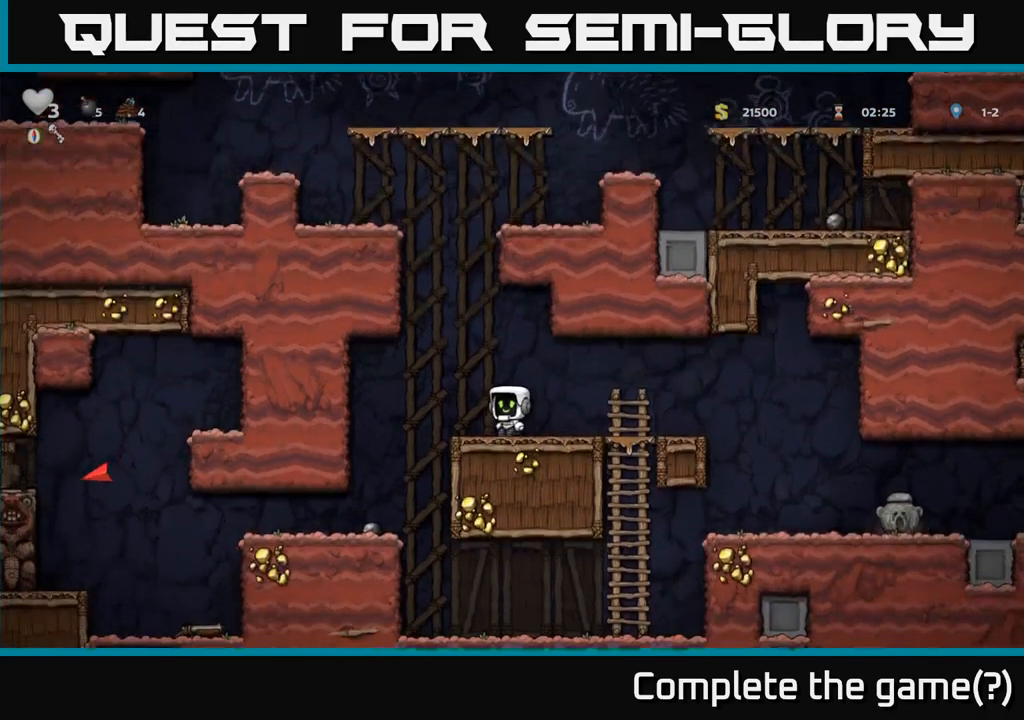
{"dt_ms": 500, "buttons": [], "left_stick": "center", "events": [[50, "left_stick", "center"], [334, "left_stick", "left"], [417, "left_stick", "center"]]}
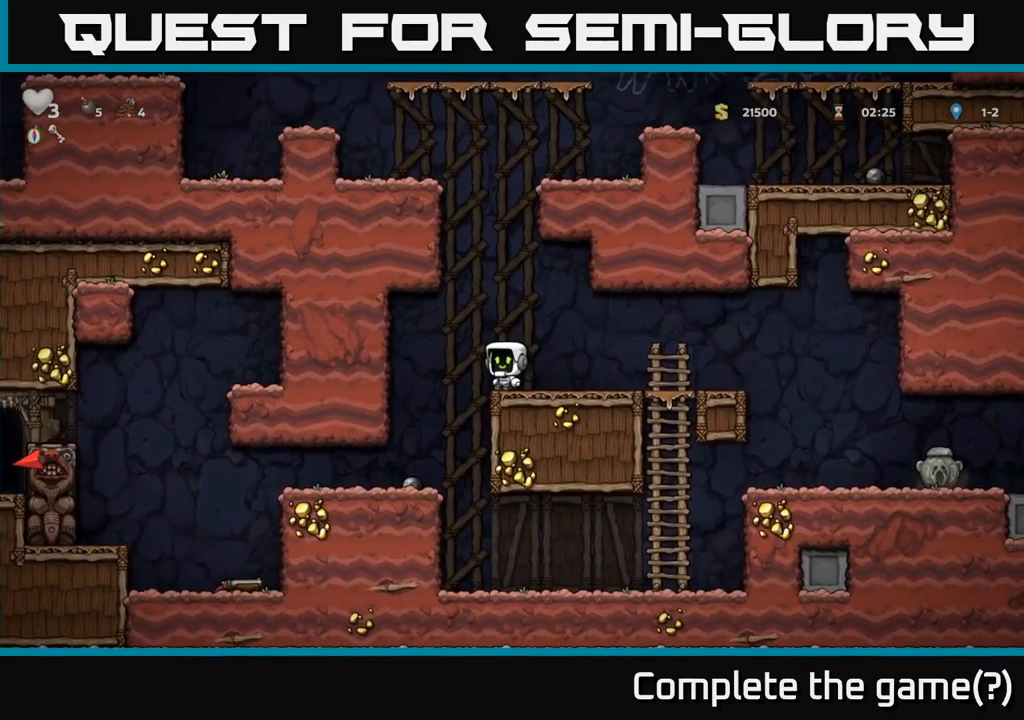
{"dt_ms": 1000, "buttons": ["A"], "left_stick": "up"}
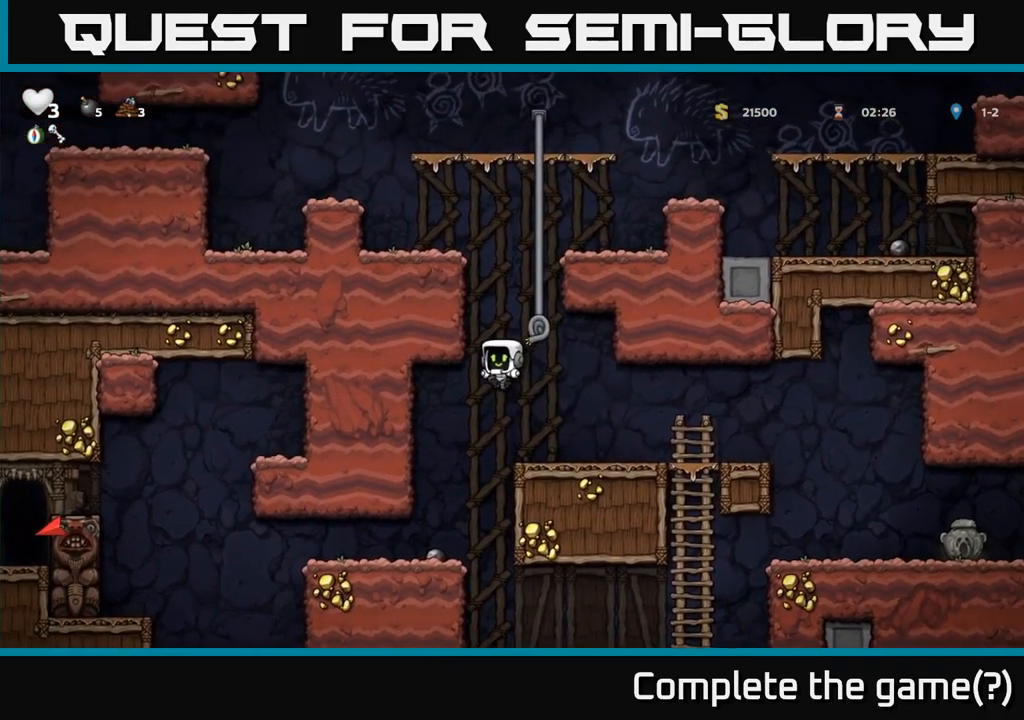
{"dt_ms": 500, "buttons": [], "left_stick": "up", "events": [[50, "A", "up"], [200, "A", "down"], [250, "left_stick", "up-left"], [367, "A", "up"], [367, "left_stick", "up"]]}
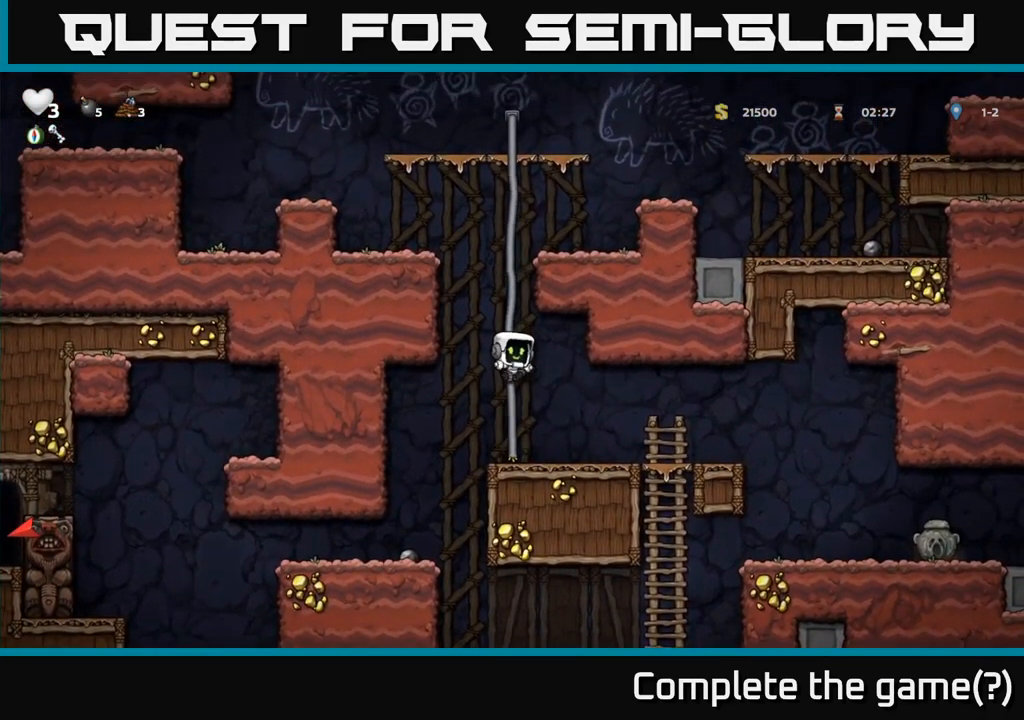
{"dt_ms": 500, "buttons": ["A"], "left_stick": "up", "events": [[67, "A", "down"], [234, "A", "up"], [334, "A", "down"]]}
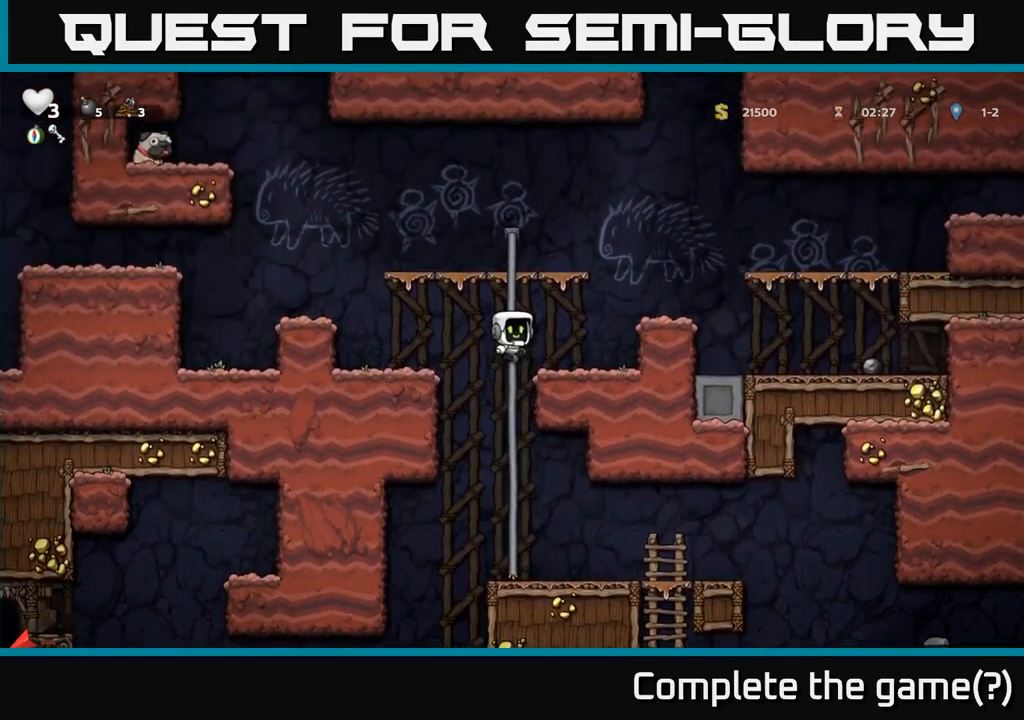
{"dt_ms": 500, "buttons": [], "left_stick": "left", "events": [[34, "A", "up"], [167, "A", "down"], [350, "A", "up"], [467, "left_stick", "left"]]}
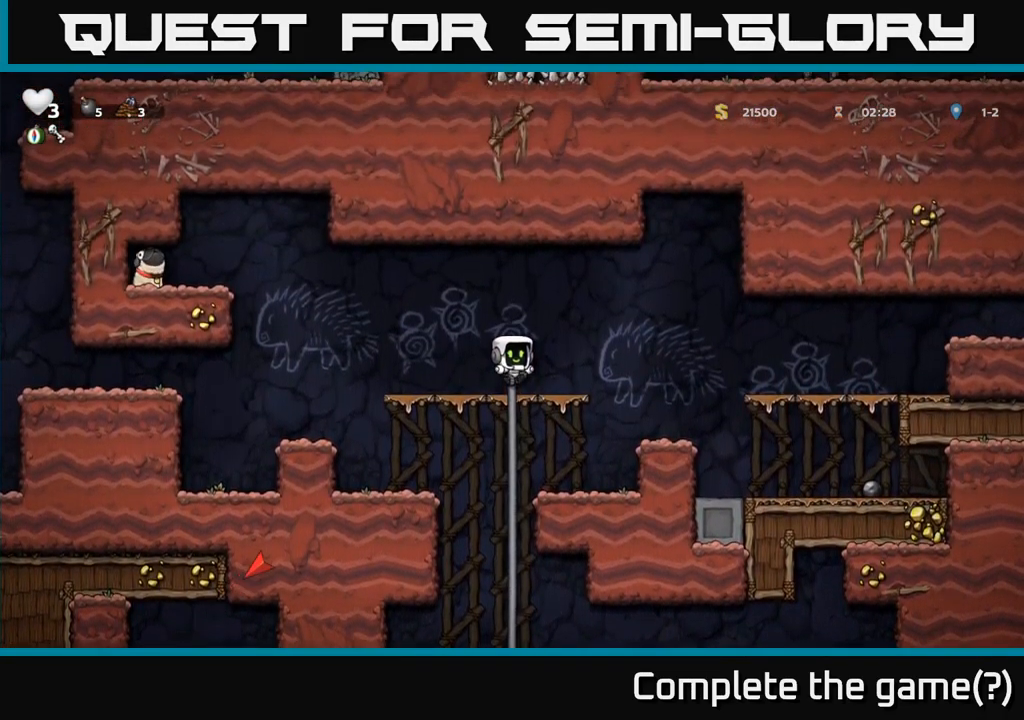
{"dt_ms": 500, "buttons": ["A"], "left_stick": "left", "events": [[100, "left_stick", "center"], [284, "left_stick", "left"], [484, "A", "down"]]}
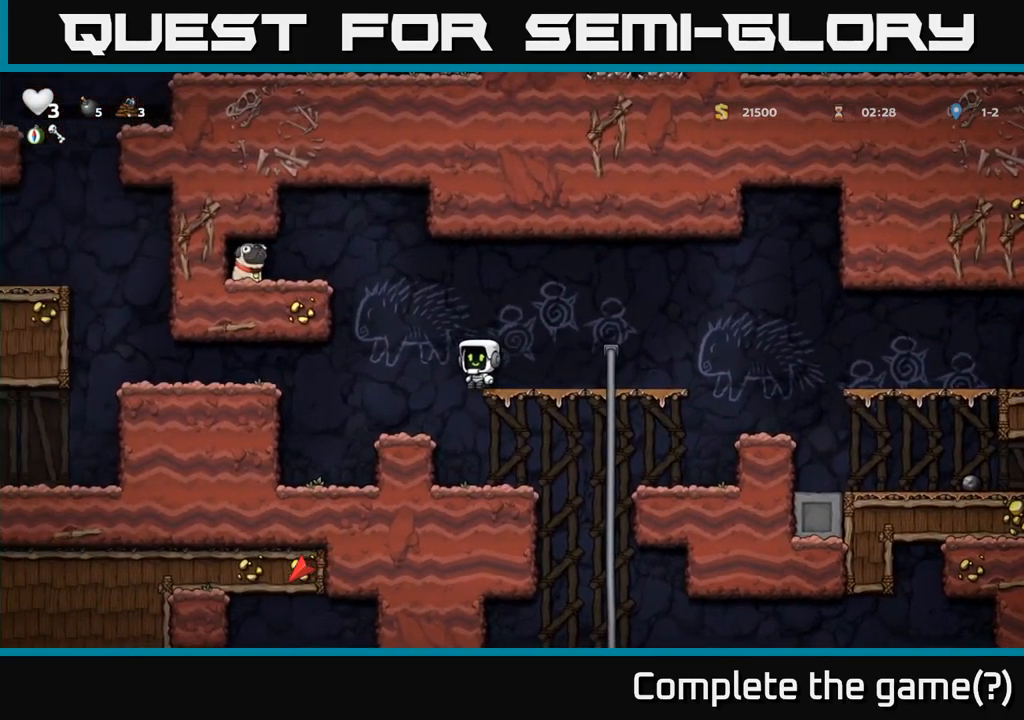
{"dt_ms": 500, "buttons": ["A"], "left_stick": "left", "events": [[350, "A", "up"], [467, "A", "down"]]}
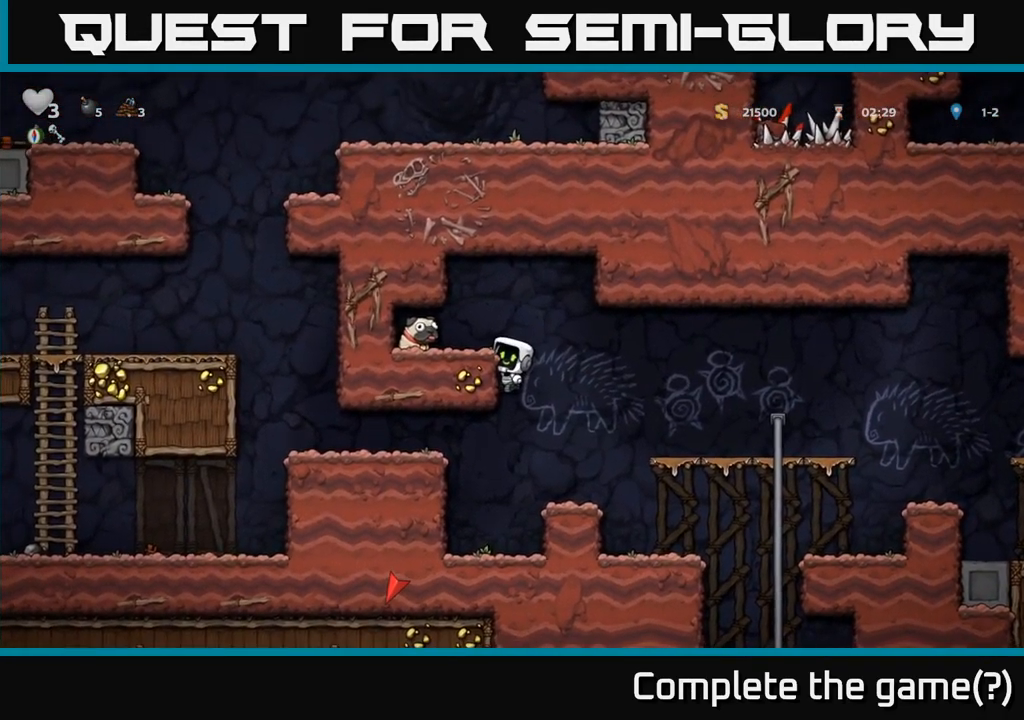
{"dt_ms": 501, "buttons": [], "left_stick": "down-left", "events": [[134, "A", "up"], [234, "left_stick", "center"], [384, "left_stick", "down-left"]]}
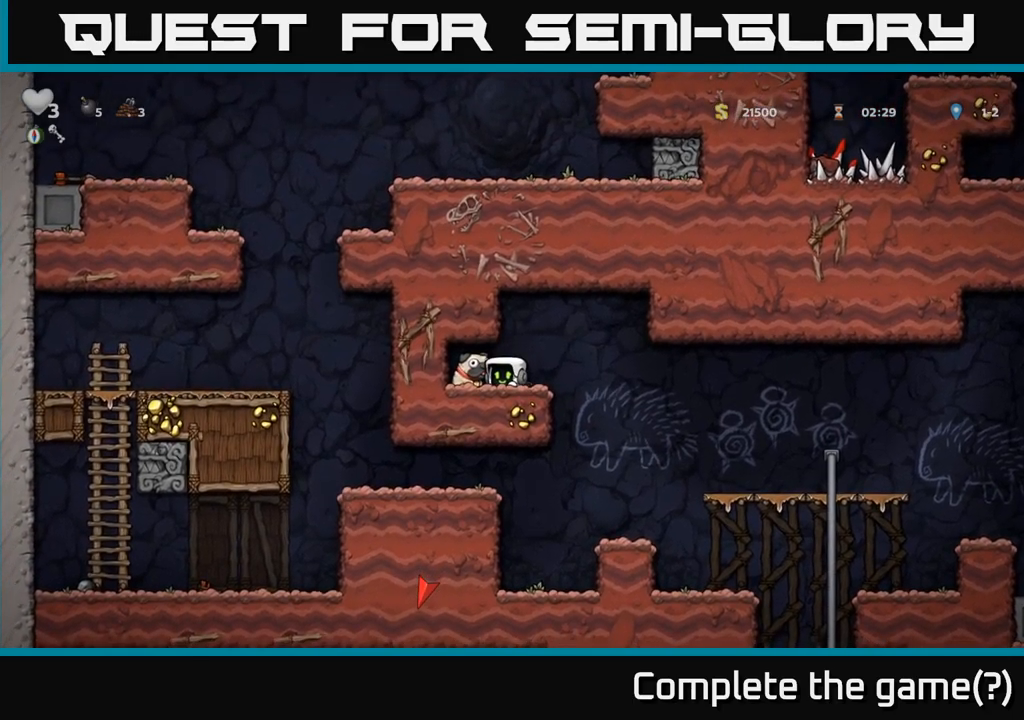
{"dt_ms": 500, "buttons": [], "left_stick": "left"}
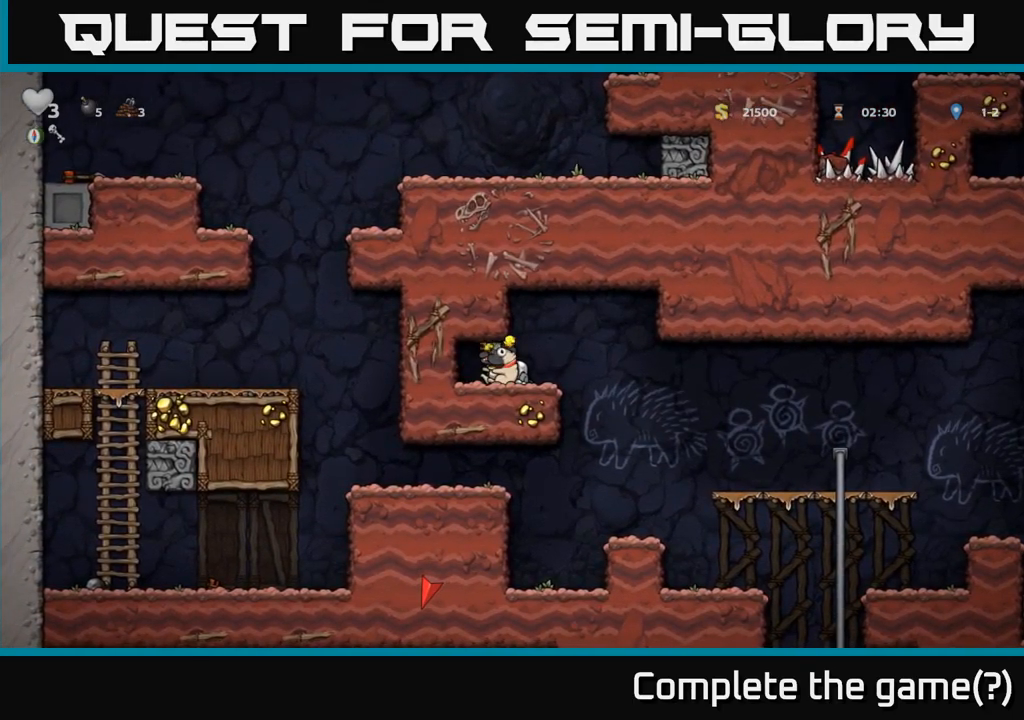
{"dt_ms": 1000, "buttons": [], "left_stick": "down"}
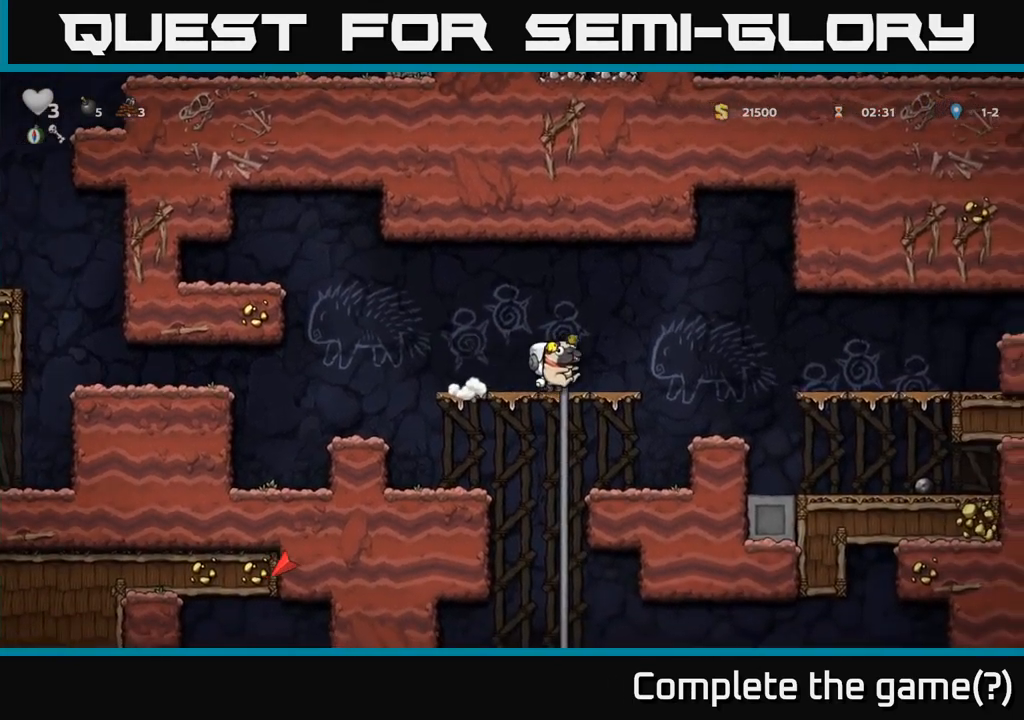
{"dt_ms": 500, "buttons": [], "left_stick": "down-left", "events": [[33, "A", "down"], [50, "left_stick", "down-left"], [183, "A", "up"], [300, "left_stick", "up"], [466, "left_stick", "down-left"]]}
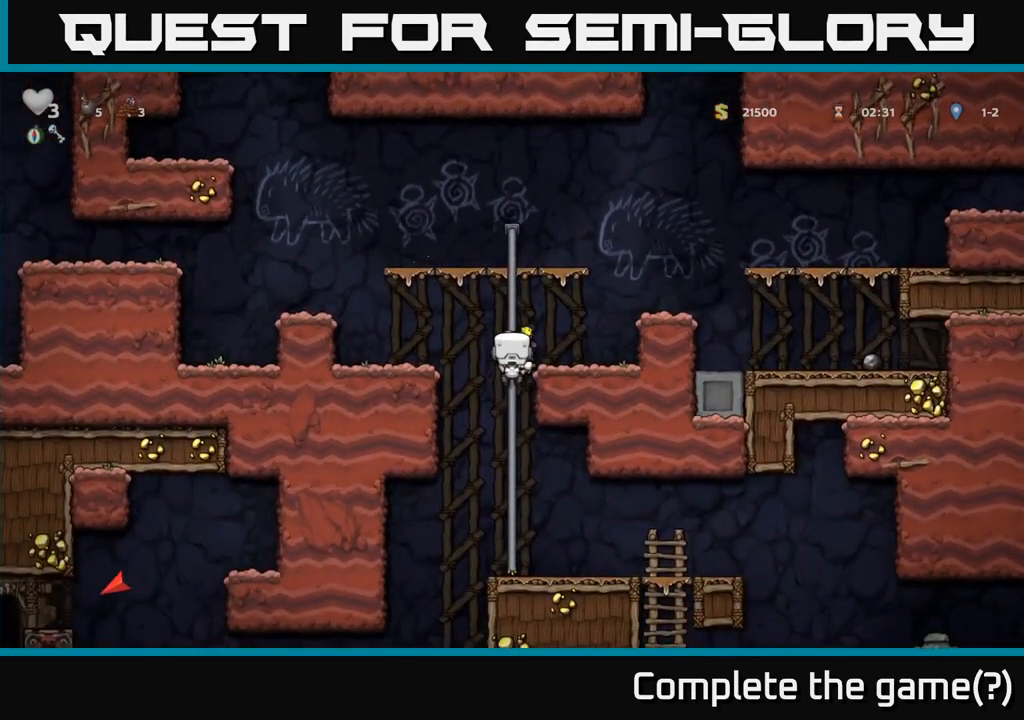
{"dt_ms": 500, "buttons": [], "left_stick": "up", "events": [[83, "A", "down"], [216, "left_stick", "down"], [250, "A", "up"], [400, "left_stick", "up"]]}
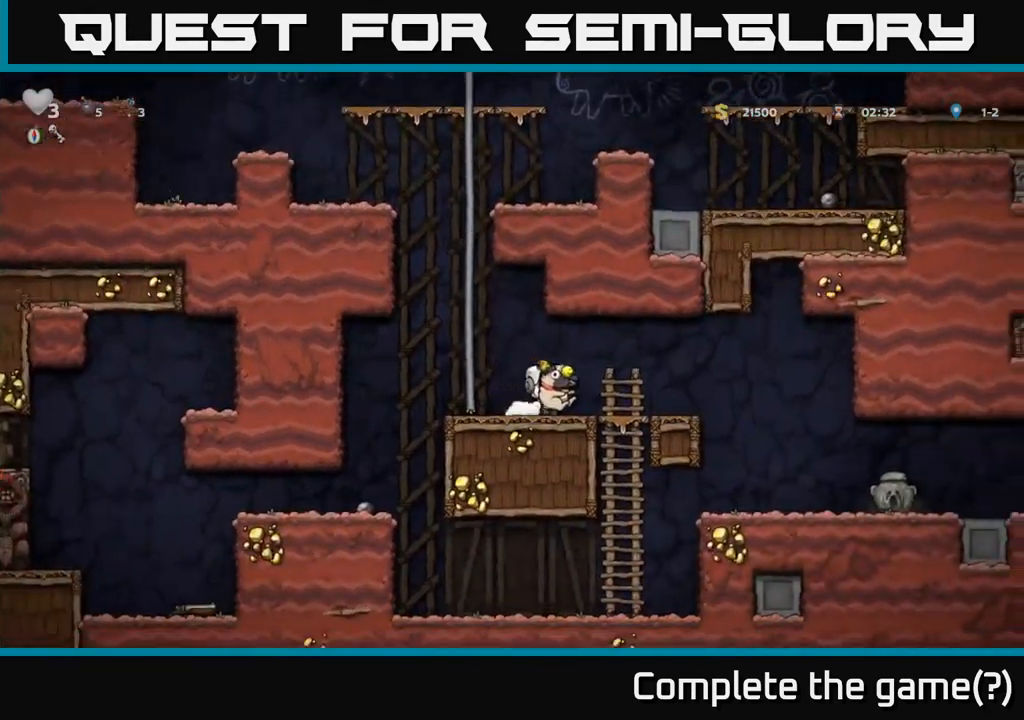
{"dt_ms": 500, "buttons": ["A"], "left_stick": "up-left", "events": [[66, "left_stick", "center"], [116, "left_stick", "left"], [283, "left_stick", "up-left"], [433, "A", "down"]]}
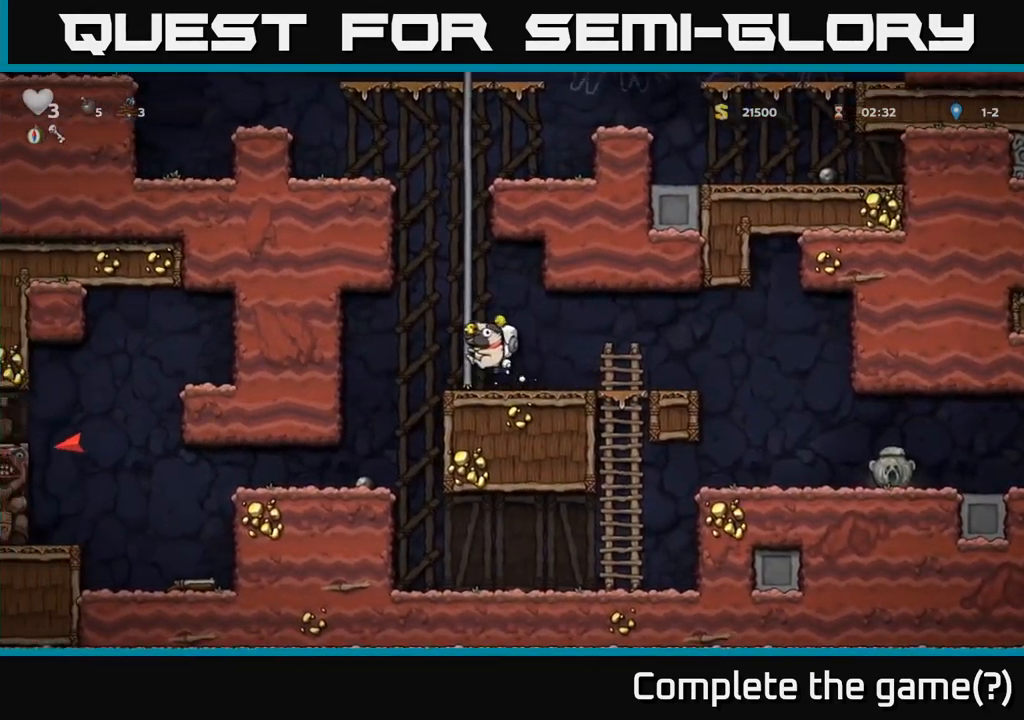
{"dt_ms": 500, "buttons": [], "left_stick": "up-left", "events": [[116, "A", "up"]]}
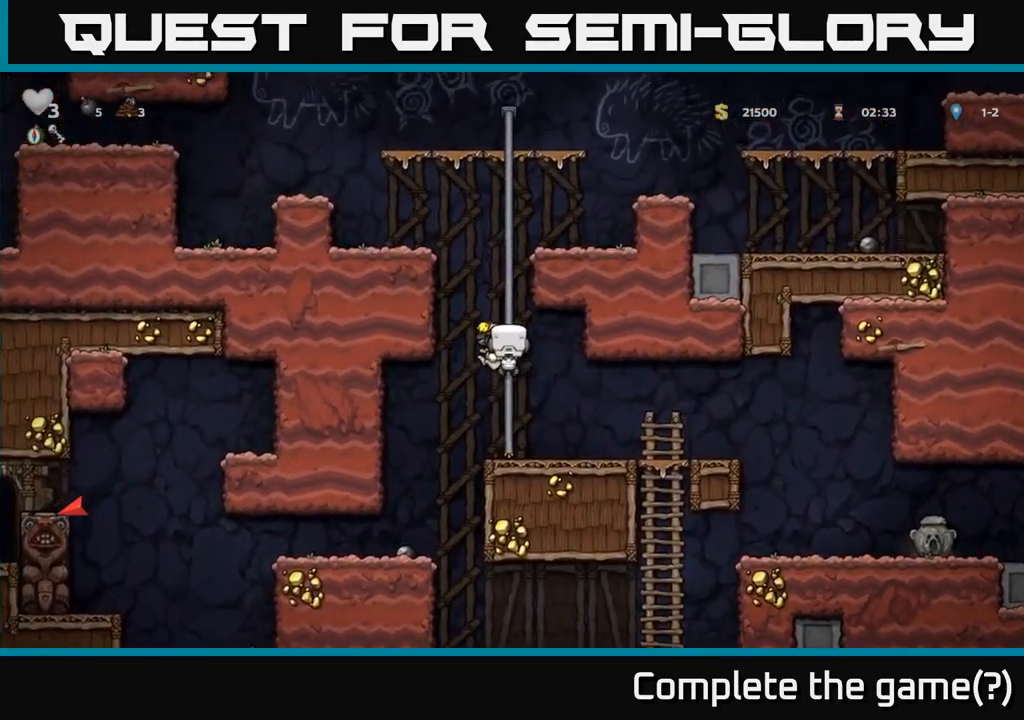
{"dt_ms": 500, "buttons": ["A"], "left_stick": "up", "events": [[466, "left_stick", "up"], [483, "A", "down"]]}
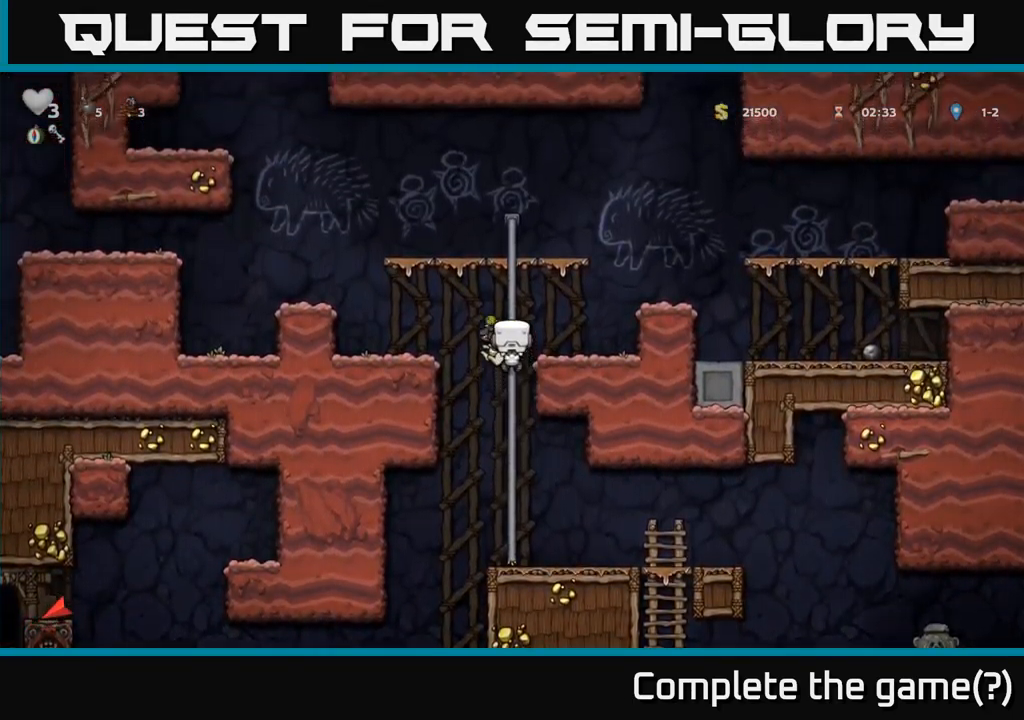
{"dt_ms": 500, "buttons": [], "left_stick": "center", "events": [[300, "A", "up"], [400, "left_stick", "center"]]}
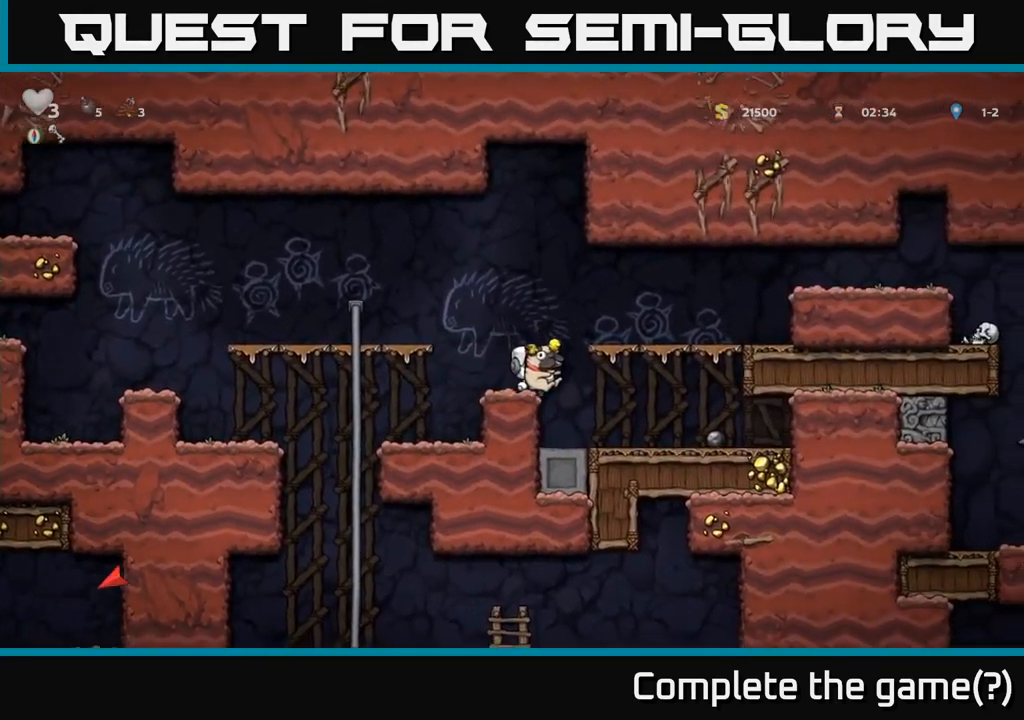
{"dt_ms": 500, "buttons": [], "left_stick": "up-left", "events": [[33, "left_stick", "left"], [350, "left_stick", "up-left"]]}
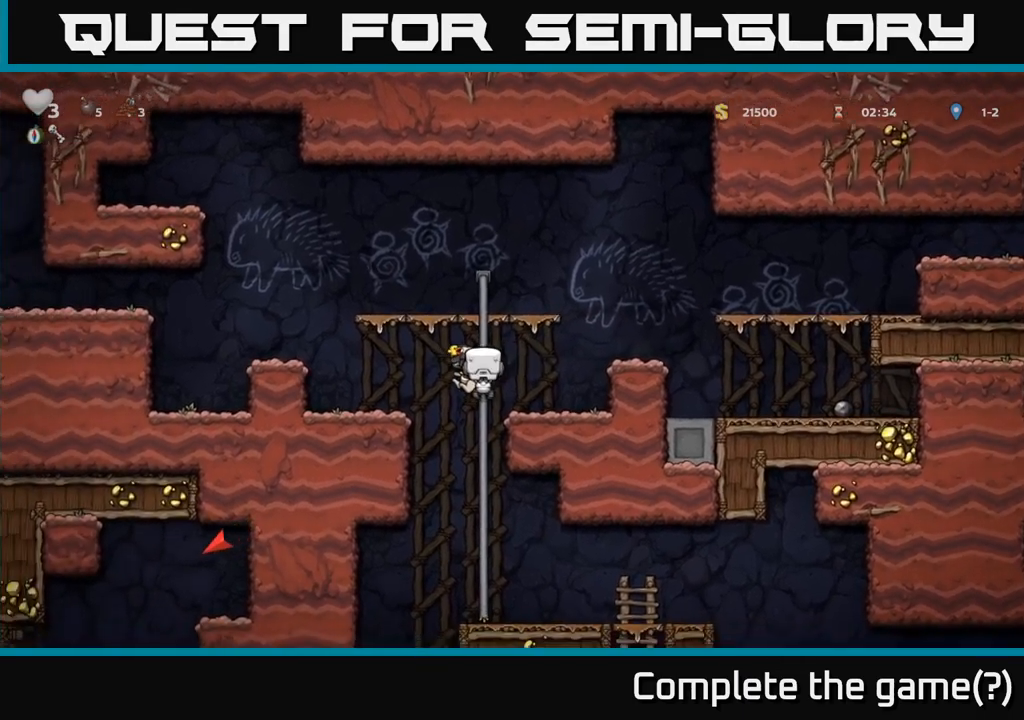
{"dt_ms": 500, "buttons": [], "left_stick": "left", "events": [[17, "left_stick", "down"], [50, "A", "down"], [217, "A", "up"], [283, "left_stick", "center"], [483, "left_stick", "left"]]}